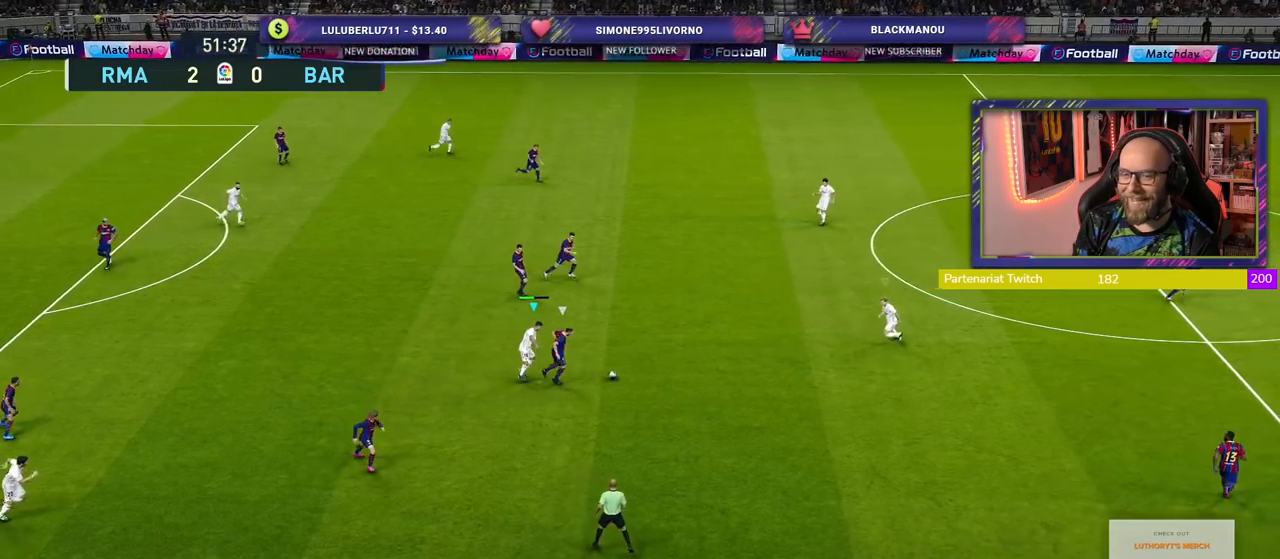
Gameplay with a controller (PlayStation layout); each line is a JSON object with the inputs held at the frame after it. "events" lists button and stick changes between this image and that frame as [ms after this image, input, new state], when the widget could be followed in between.
{"buttons": ["CROSS", "R2"], "left_stick": "right", "right_stick": "center", "events": [[20, "CROSS", "up"], [40, "CROSS", "down"], [180, "CROSS", "up"], [220, "CROSS", "down"]]}
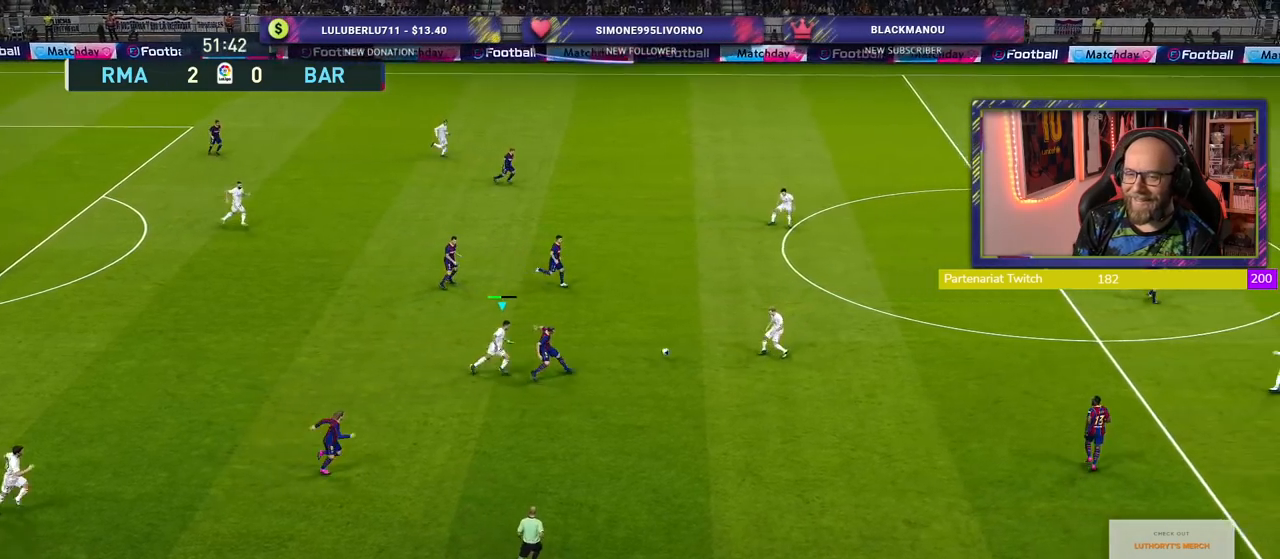
{"buttons": ["CROSS", "R2"], "left_stick": "down-left", "right_stick": "center", "events": [[100, "L1", "down"], [160, "left_stick", "center"], [260, "L1", "up"], [420, "left_stick", "down-left"]]}
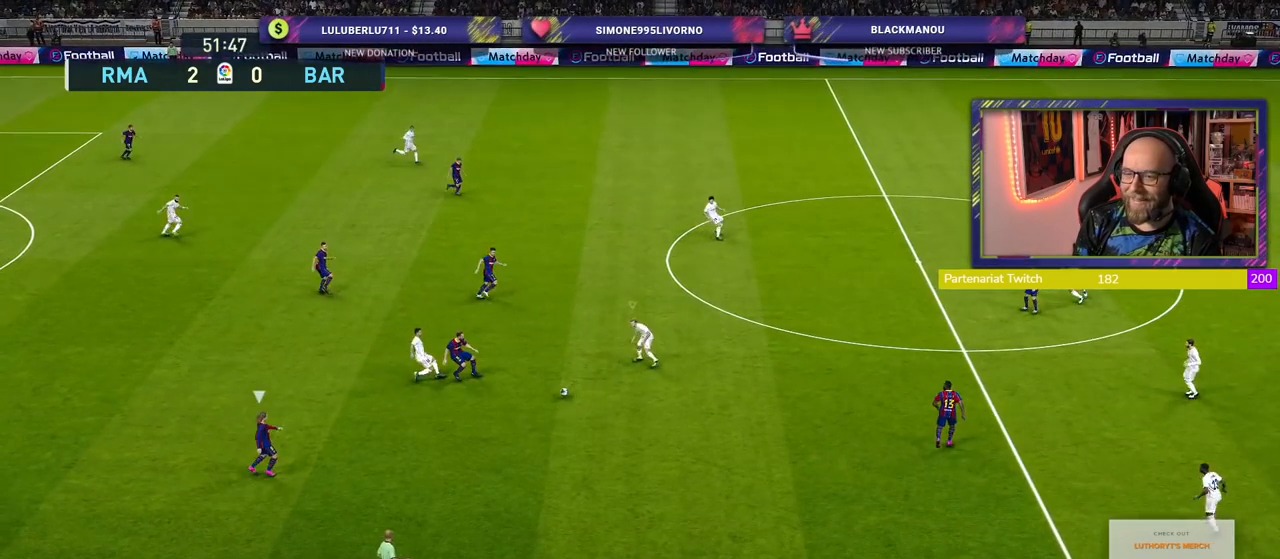
{"buttons": ["R2"], "left_stick": "down-right", "right_stick": "center", "events": [[40, "left_stick", "down"], [160, "CROSS", "up"], [160, "left_stick", "down-right"]]}
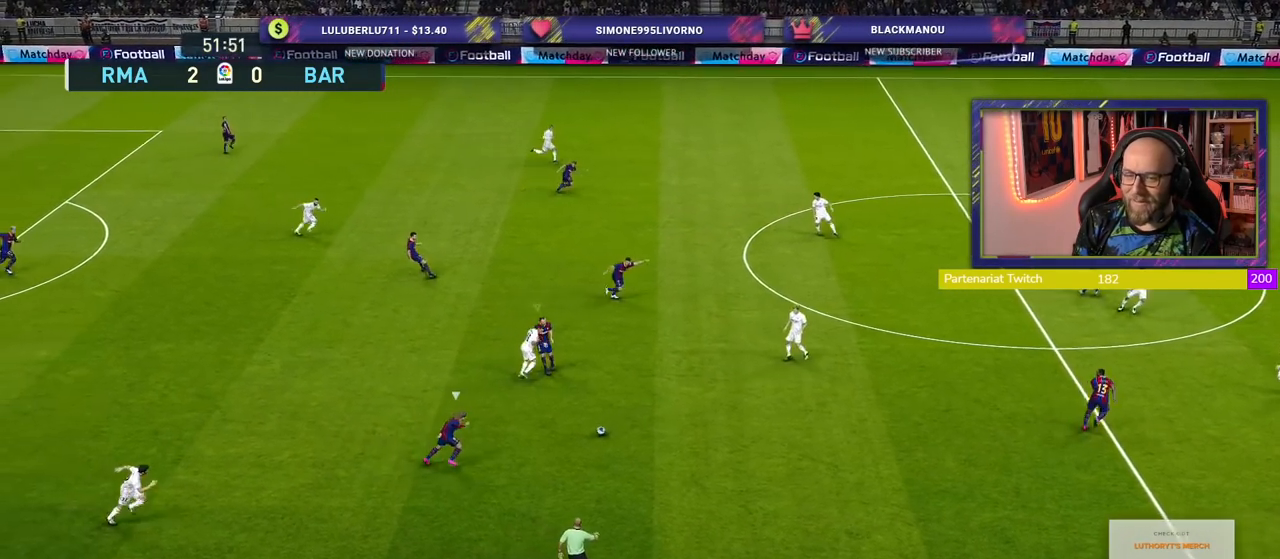
{"buttons": ["L1", "R2"], "left_stick": "down-right", "right_stick": "center", "events": [[140, "L1", "down"], [280, "L1", "up"], [480, "L1", "down"]]}
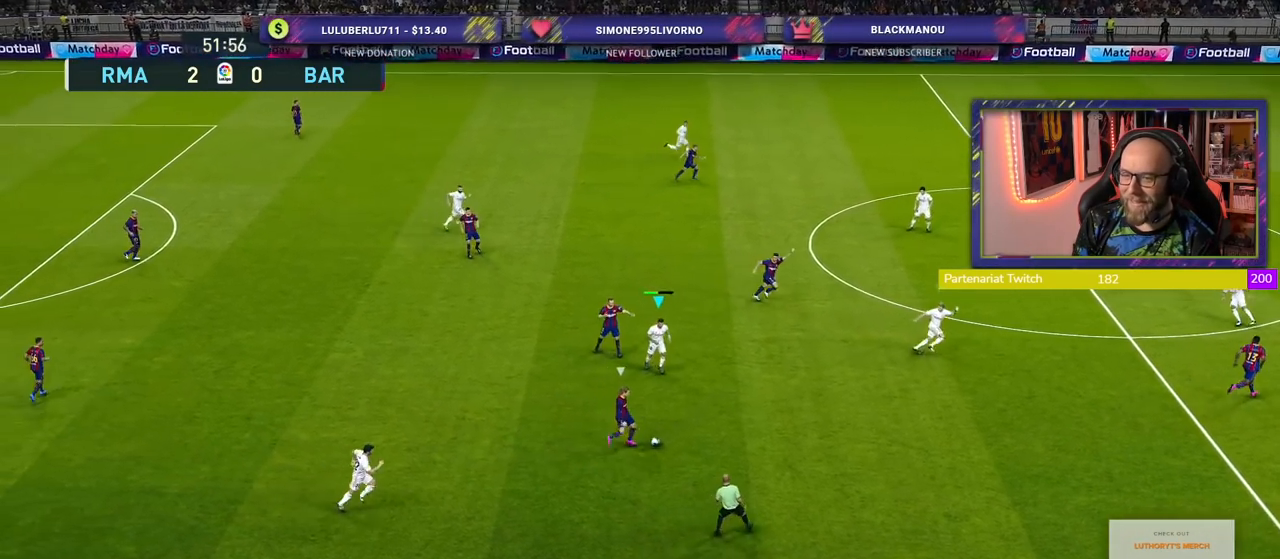
{"buttons": ["R2"], "left_stick": "right", "right_stick": "center", "events": [[80, "L1", "up"], [500, "left_stick", "right"]]}
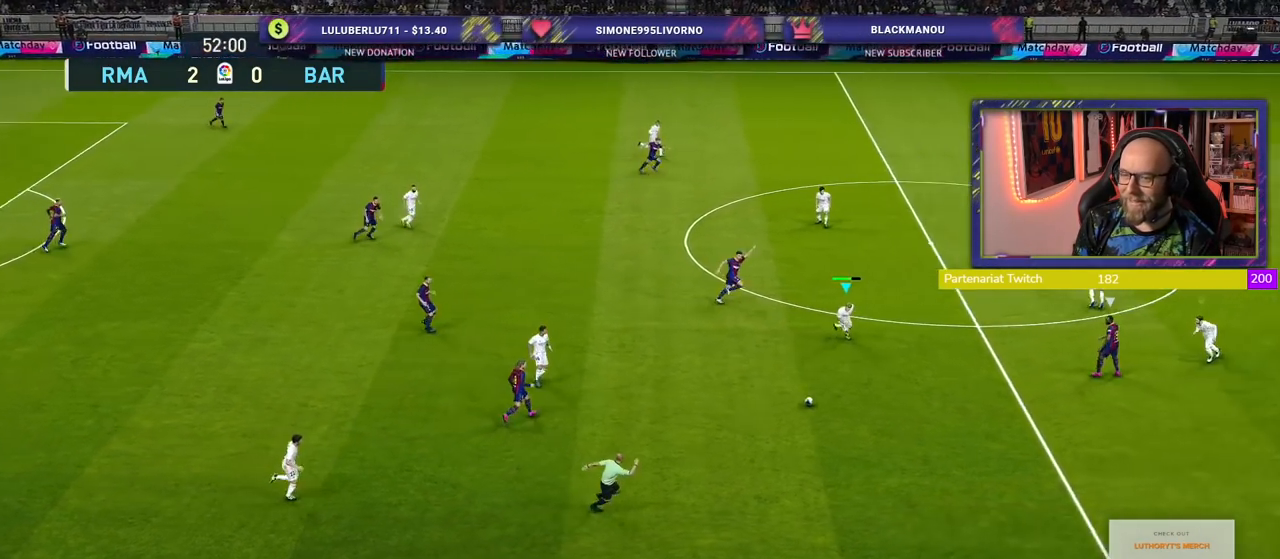
{"buttons": ["R2"], "left_stick": "right", "right_stick": "center", "events": []}
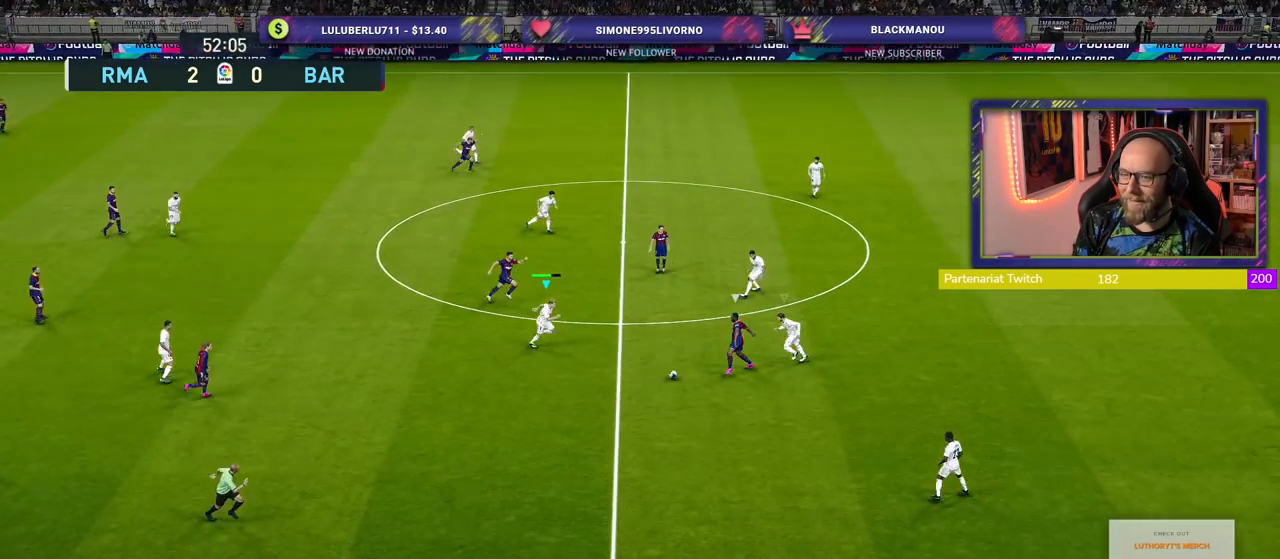
{"buttons": ["R2"], "left_stick": "right", "right_stick": "center", "events": []}
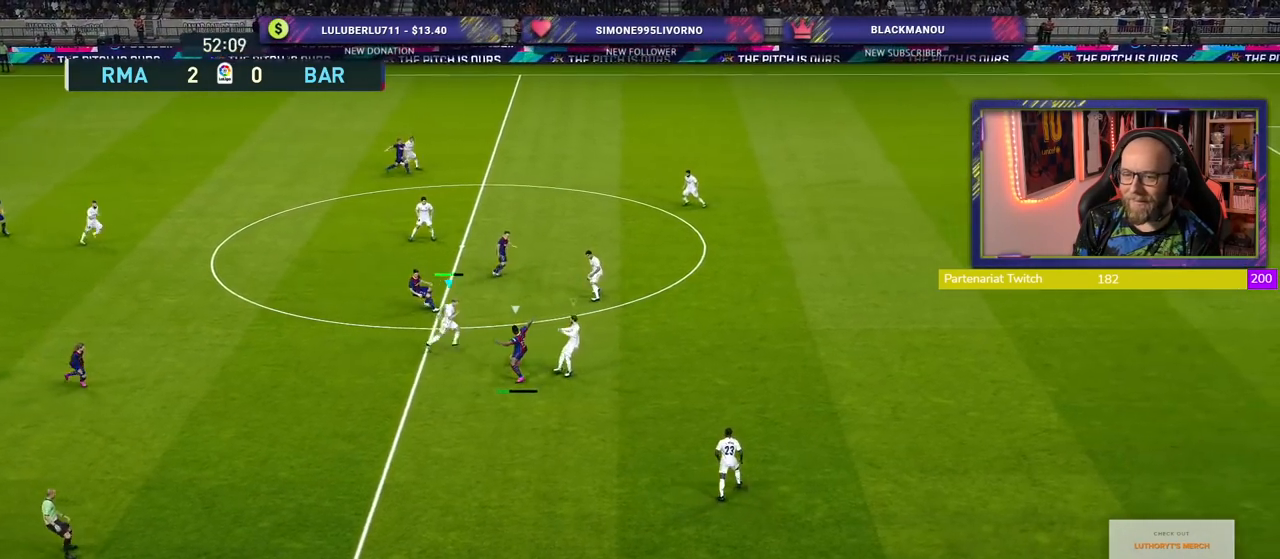
{"buttons": ["SQUARE", "R2"], "left_stick": "up-right", "right_stick": "center", "events": [[340, "left_stick", "up-right"], [500, "SQUARE", "down"]]}
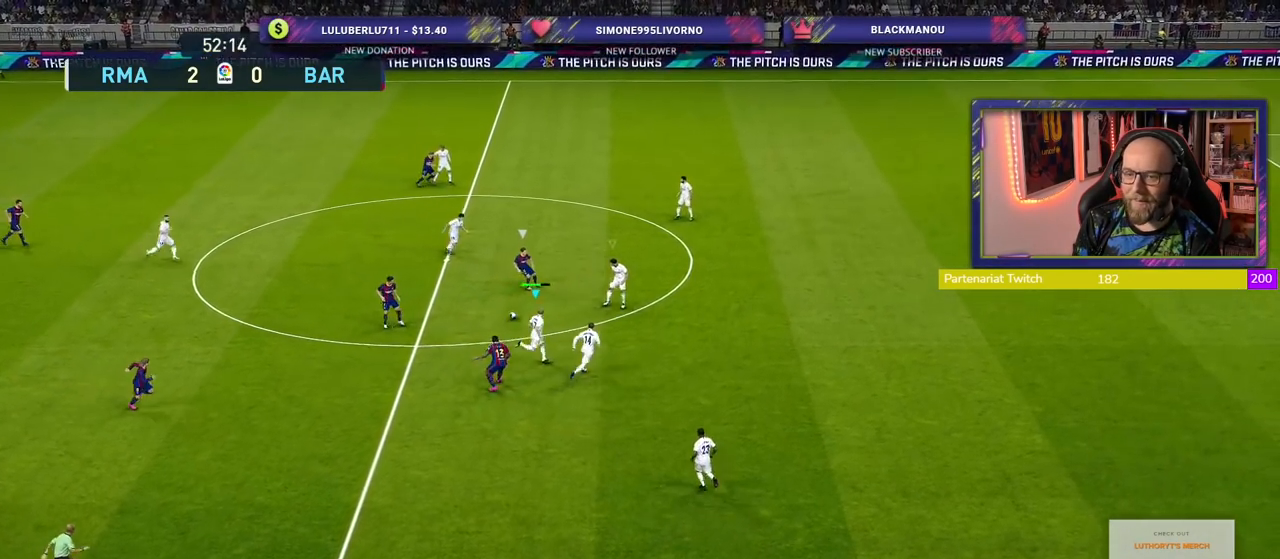
{"buttons": ["SQUARE", "R2"], "left_stick": "right", "right_stick": "center", "events": [[420, "left_stick", "right"]]}
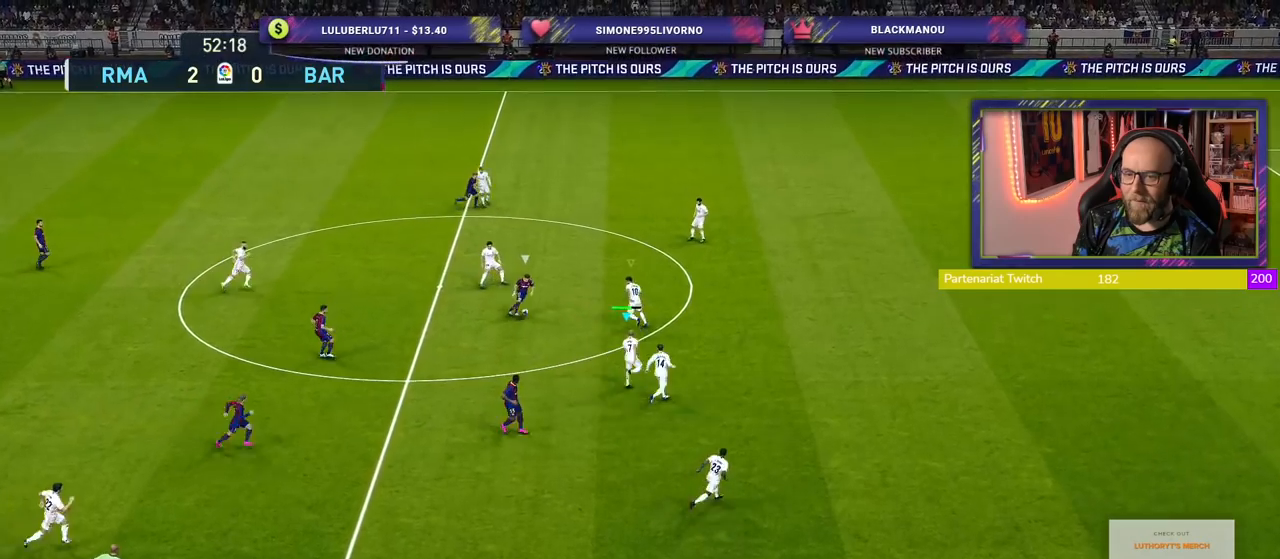
{"buttons": ["SQUARE", "R2"], "left_stick": "right", "right_stick": "center", "events": []}
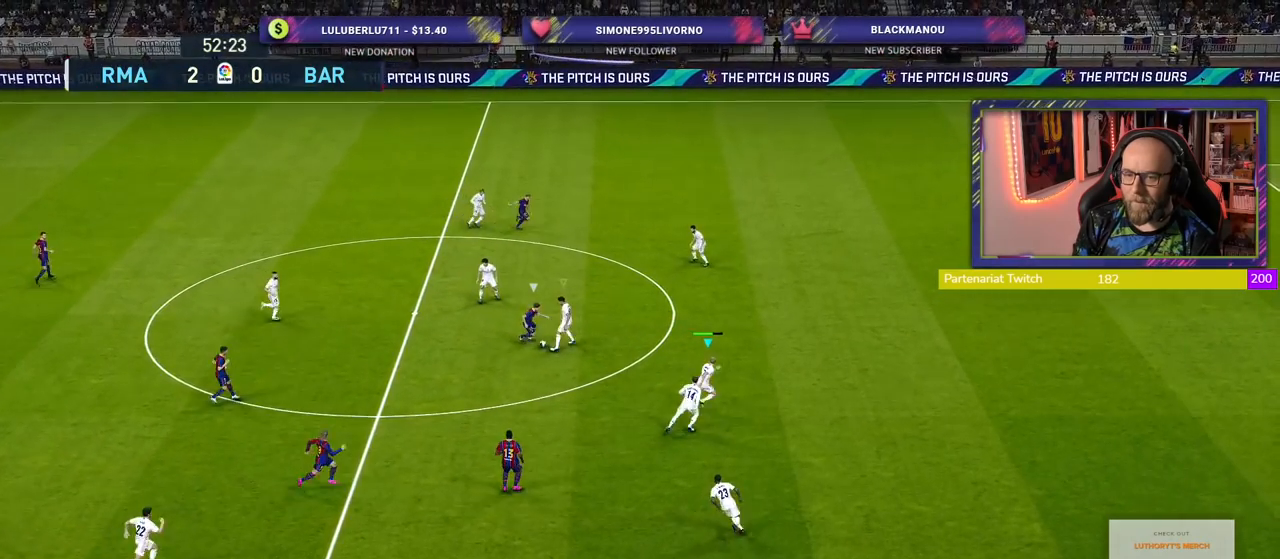
{"buttons": ["R2"], "left_stick": "left", "right_stick": "center", "events": [[260, "left_stick", "center"], [360, "left_stick", "left"], [400, "SQUARE", "up"]]}
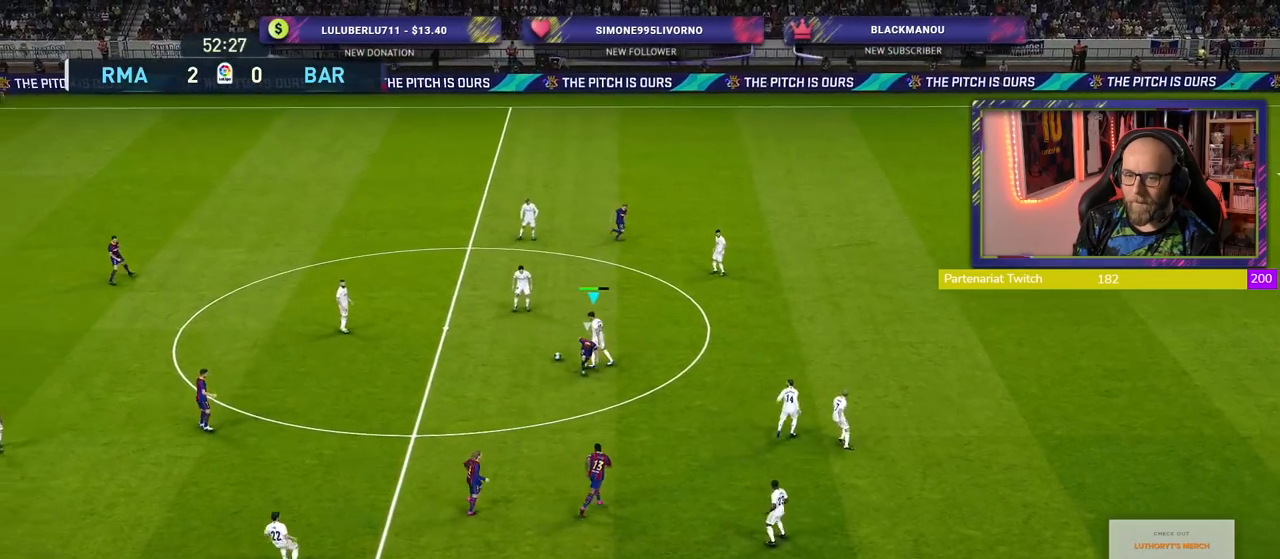
{"buttons": [], "left_stick": "left", "right_stick": "center", "events": [[240, "R2", "up"]]}
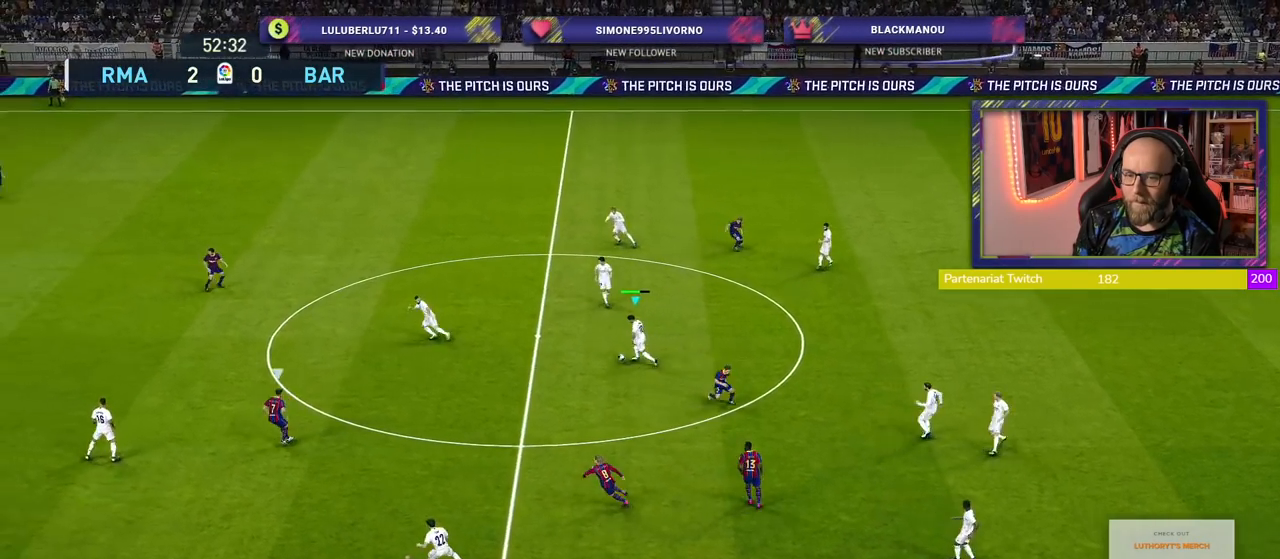
{"buttons": [], "left_stick": "left", "right_stick": "center", "events": []}
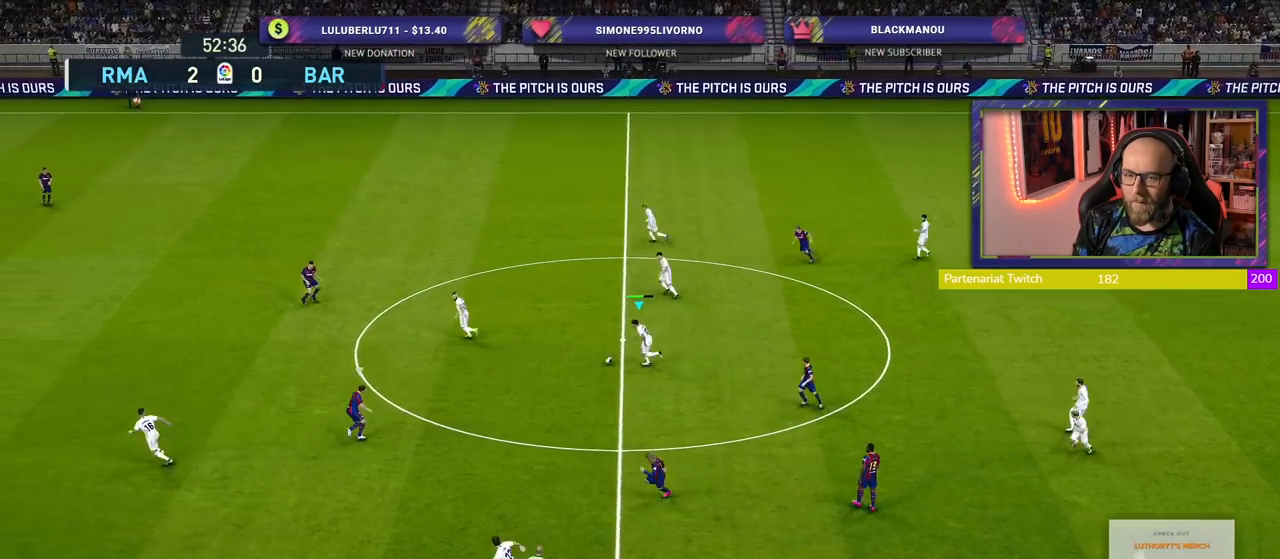
{"buttons": [], "left_stick": "center", "right_stick": "center", "events": [[140, "left_stick", "up-left"], [160, "TRIANGLE", "down"], [320, "TRIANGLE", "up"], [500, "left_stick", "center"]]}
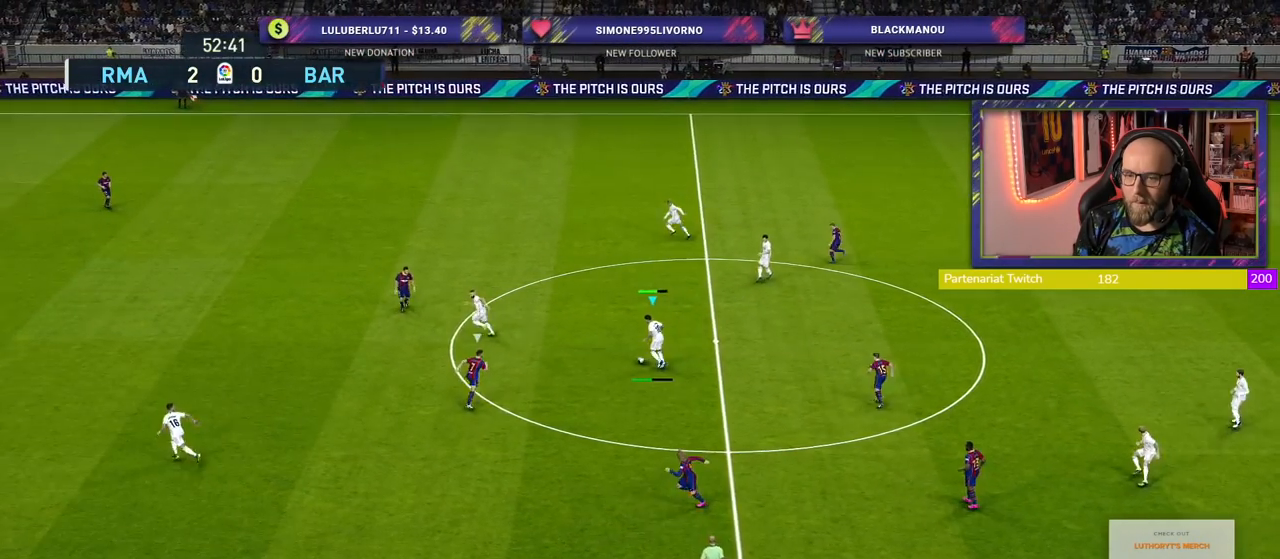
{"buttons": ["R2"], "left_stick": "left", "right_stick": "center", "events": [[240, "left_stick", "left"], [360, "R2", "down"]]}
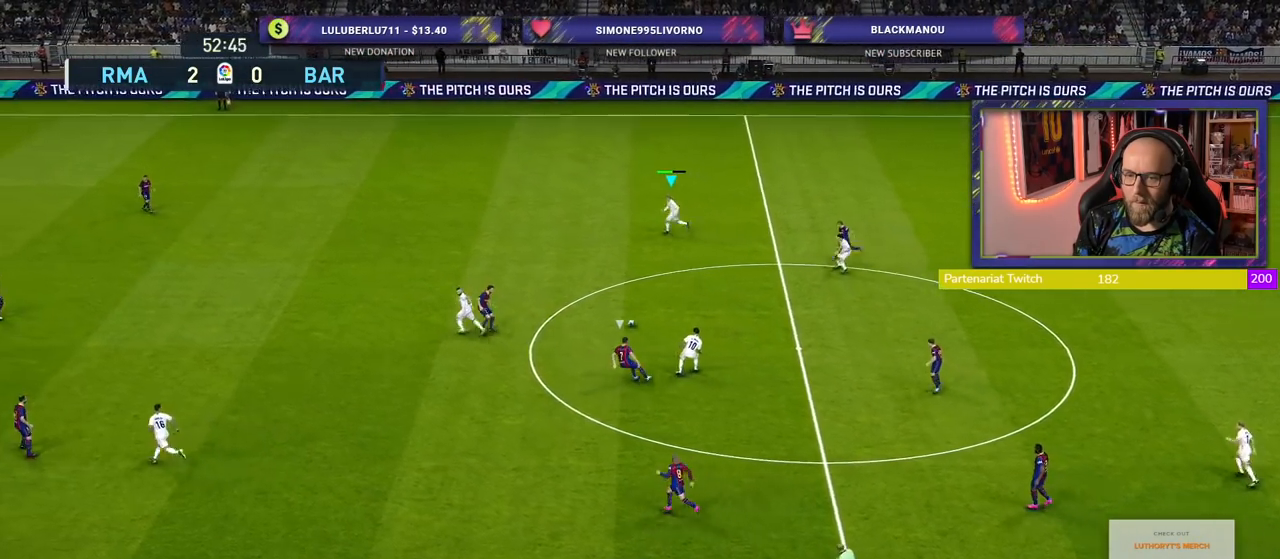
{"buttons": ["R2"], "left_stick": "left", "right_stick": "center", "events": []}
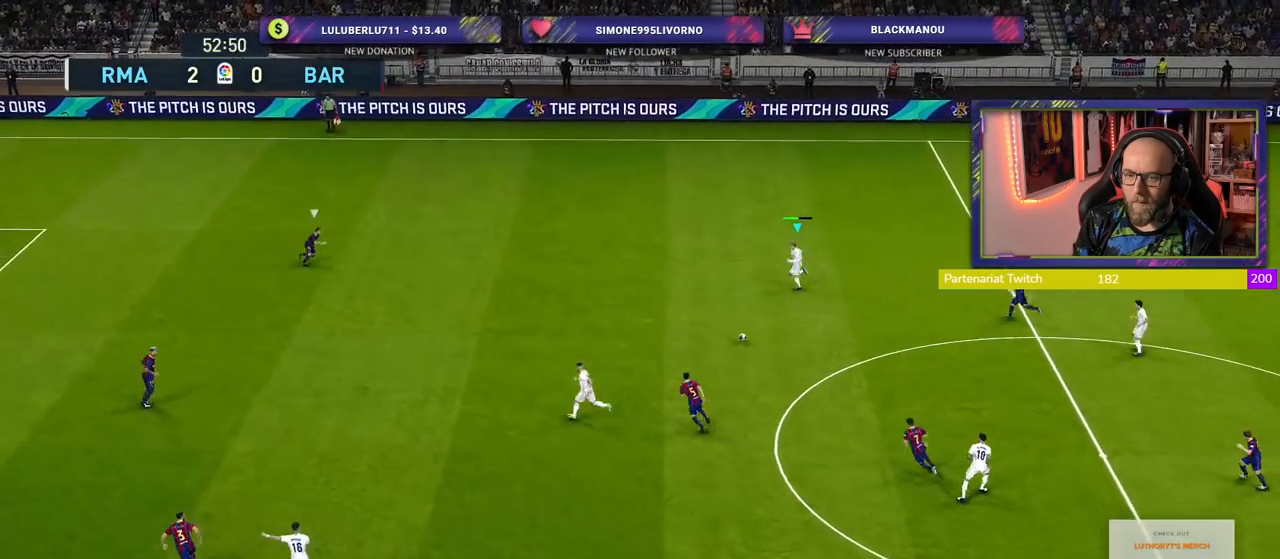
{"buttons": ["TOUCHPAD"], "left_stick": "down-left", "right_stick": "center", "events": [[60, "R2", "up"], [480, "TOUCHPAD", "down"], [480, "left_stick", "down-left"]]}
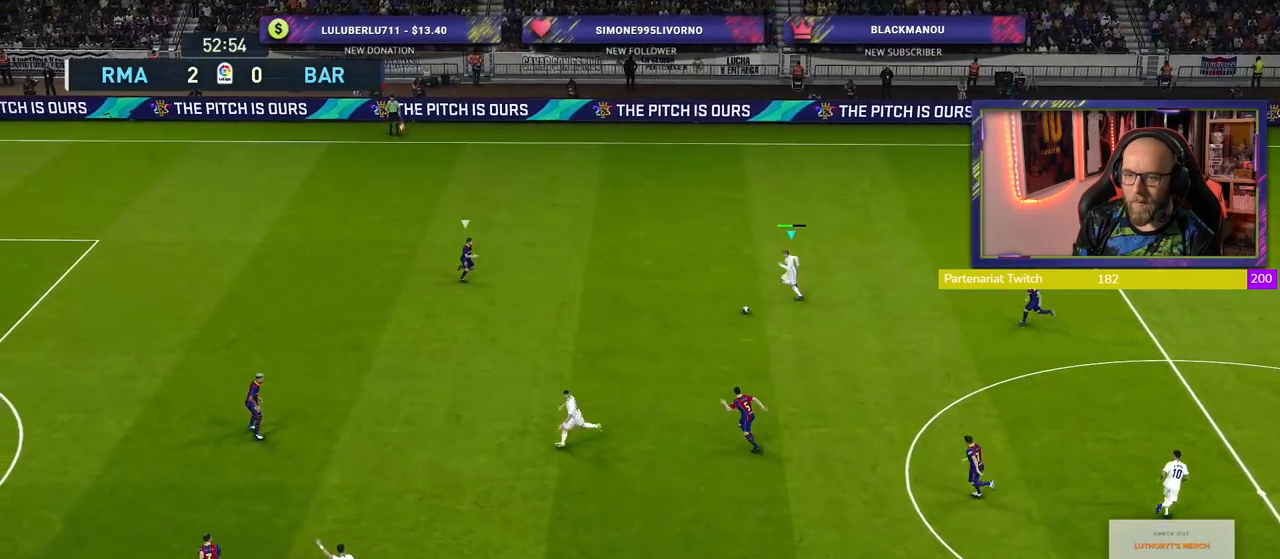
{"buttons": [], "left_stick": "center", "right_stick": "center"}
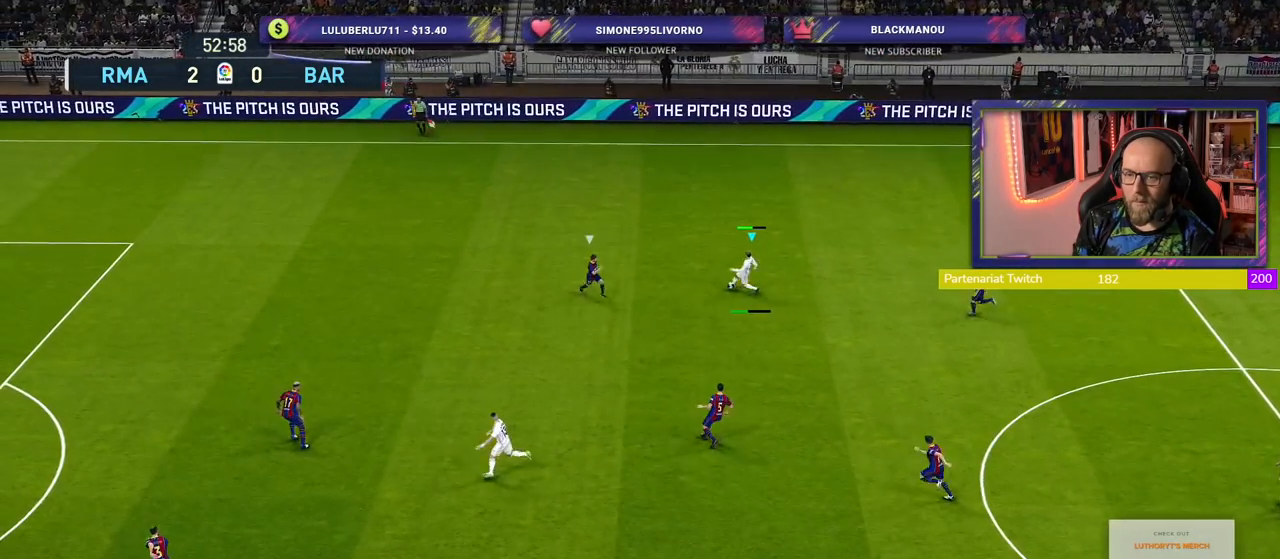
{"buttons": [], "left_stick": "center", "right_stick": "center", "events": []}
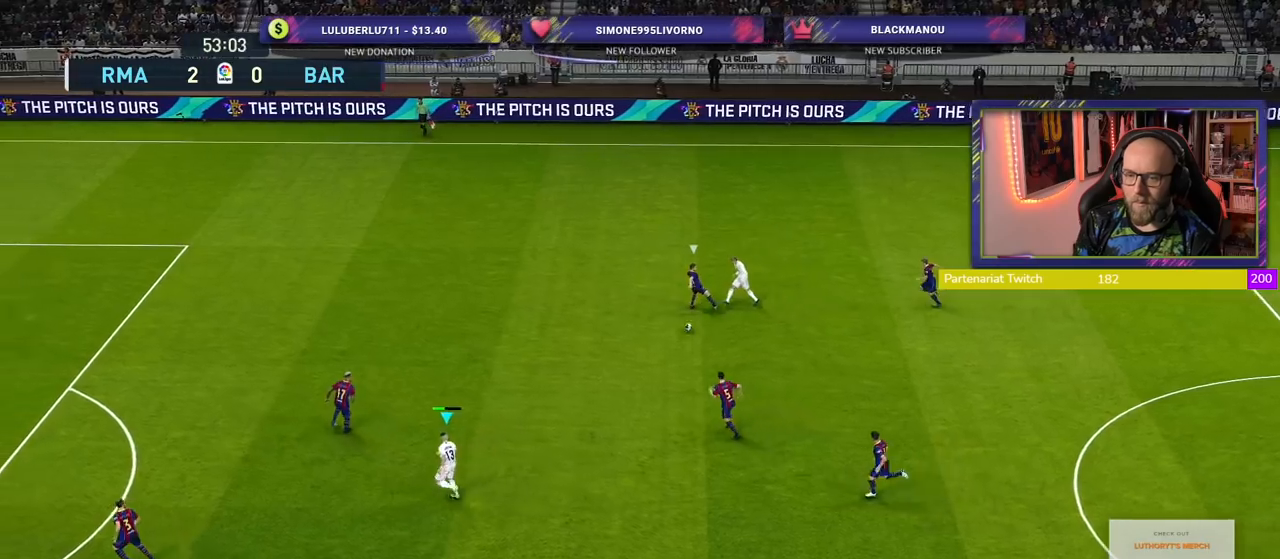
{"buttons": [], "left_stick": "down", "right_stick": "center", "events": [[160, "left_stick", "right"], [260, "left_stick", "down-right"], [420, "left_stick", "down"]]}
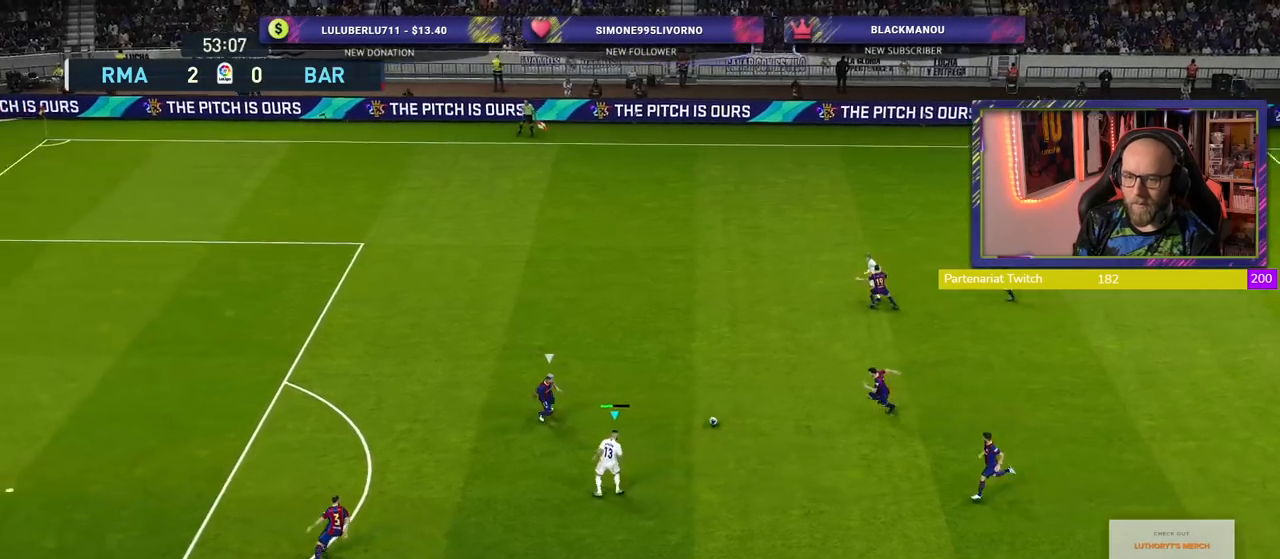
{"buttons": ["TRIANGLE"], "left_stick": "down-left", "right_stick": "center", "events": [[220, "left_stick", "down-left"], [460, "TRIANGLE", "down"]]}
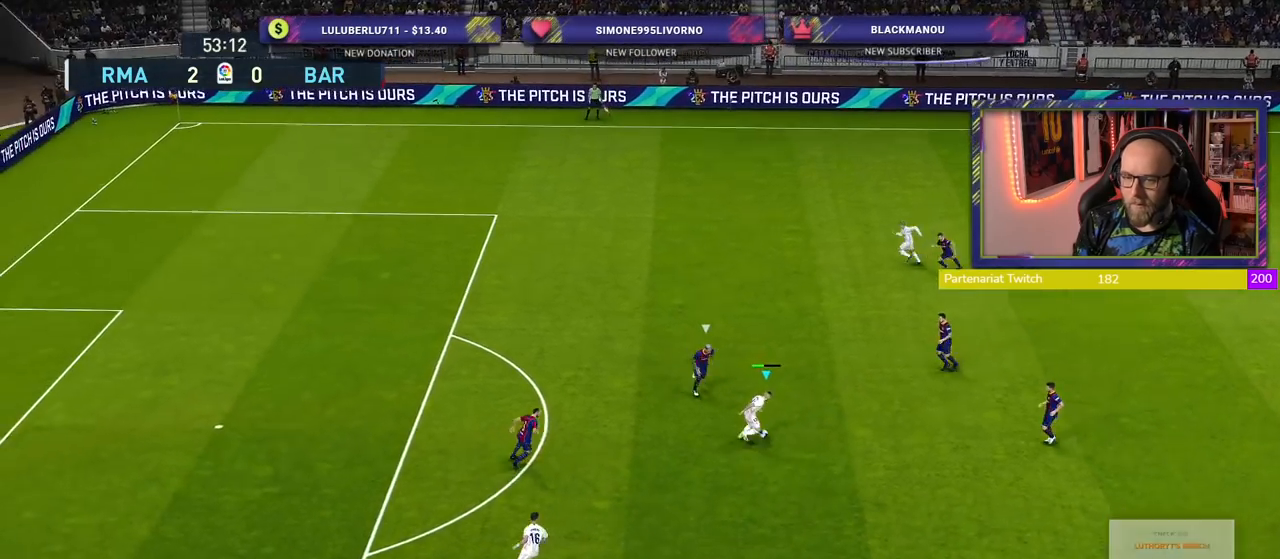
{"buttons": [], "left_stick": "up-left", "right_stick": "center", "events": [[20, "TRIANGLE", "up"], [120, "left_stick", "left"], [440, "left_stick", "up-left"]]}
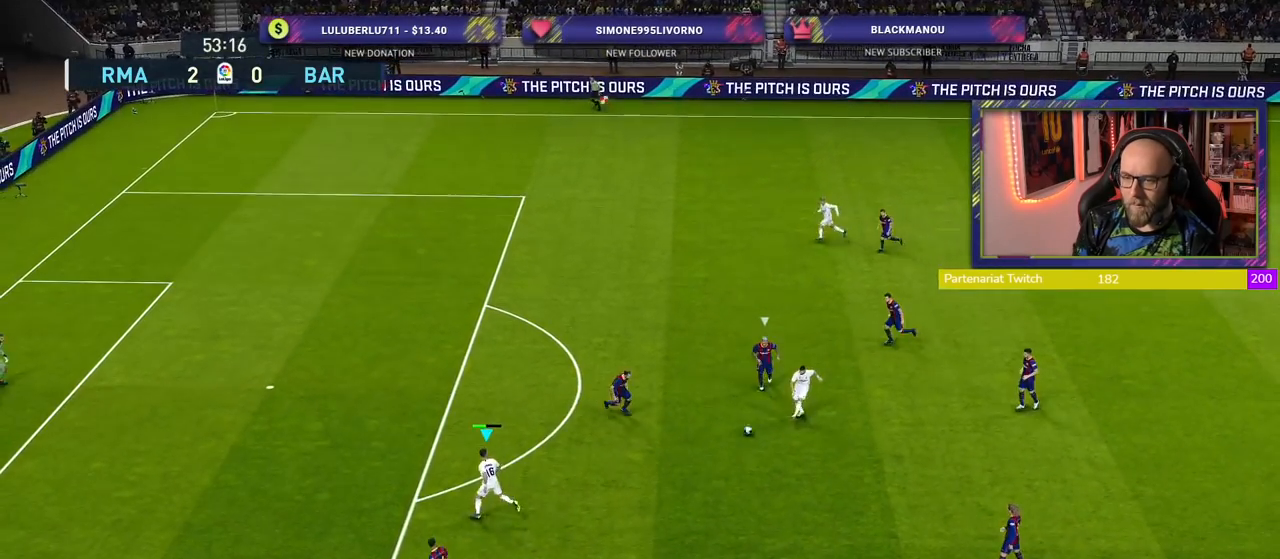
{"buttons": [], "left_stick": "up-left", "right_stick": "center", "events": [[240, "left_stick", "up"], [480, "left_stick", "up-left"]]}
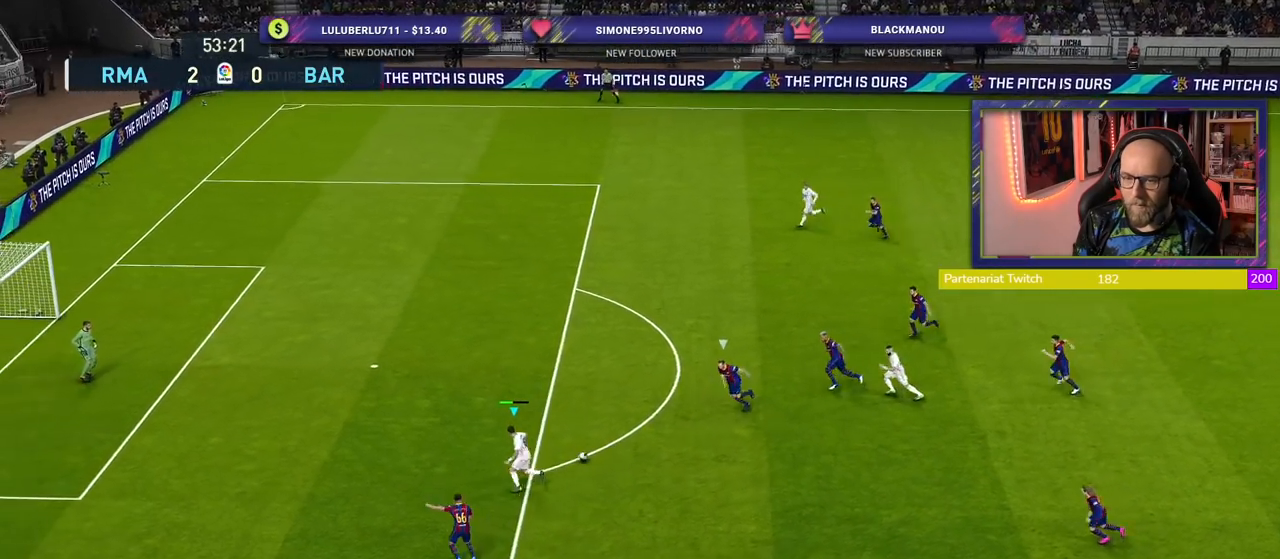
{"buttons": ["TOUCHPAD"], "left_stick": "up-left", "right_stick": "center", "events": [[180, "R1", "down"], [180, "SQUARE", "down"], [260, "TOUCHPAD", "down"], [360, "R1", "up"], [360, "TOUCHPAD", "up"], [380, "SQUARE", "up"], [420, "TOUCHPAD", "down"]]}
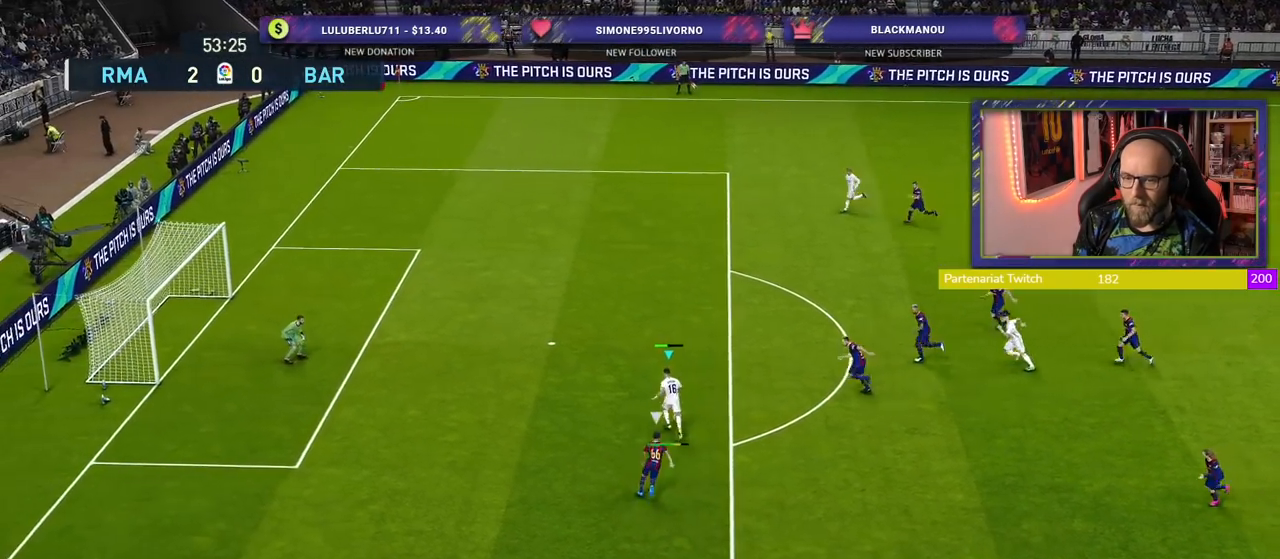
{"buttons": [], "left_stick": "up-left", "right_stick": "center", "events": [[100, "TOUCHPAD", "up"]]}
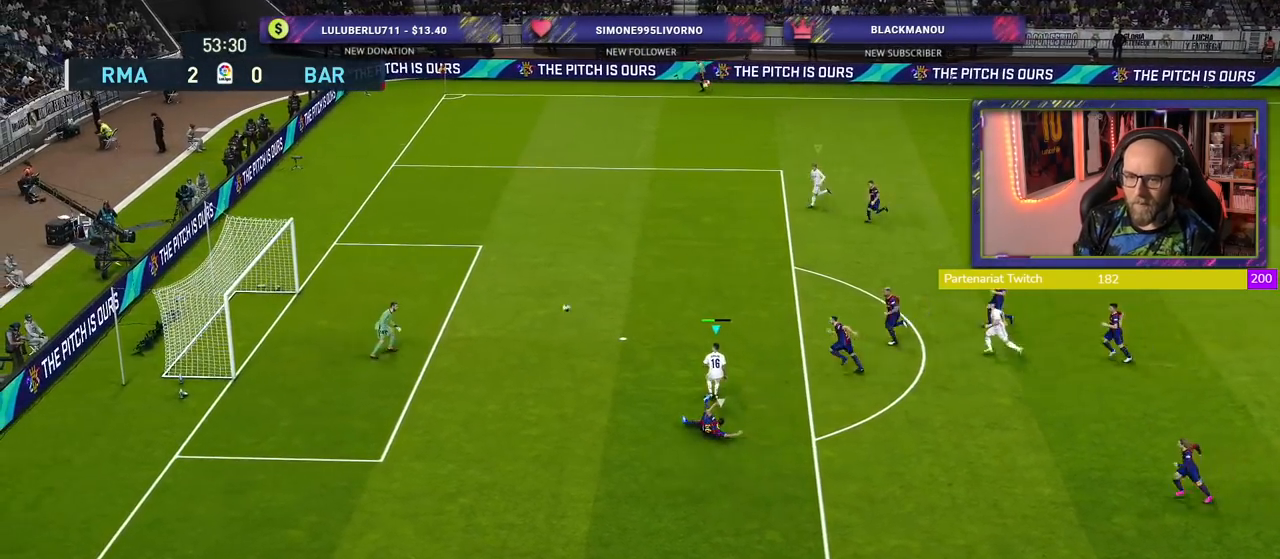
{"buttons": [], "left_stick": "down-left", "right_stick": "center", "events": [[40, "left_stick", "down-left"]]}
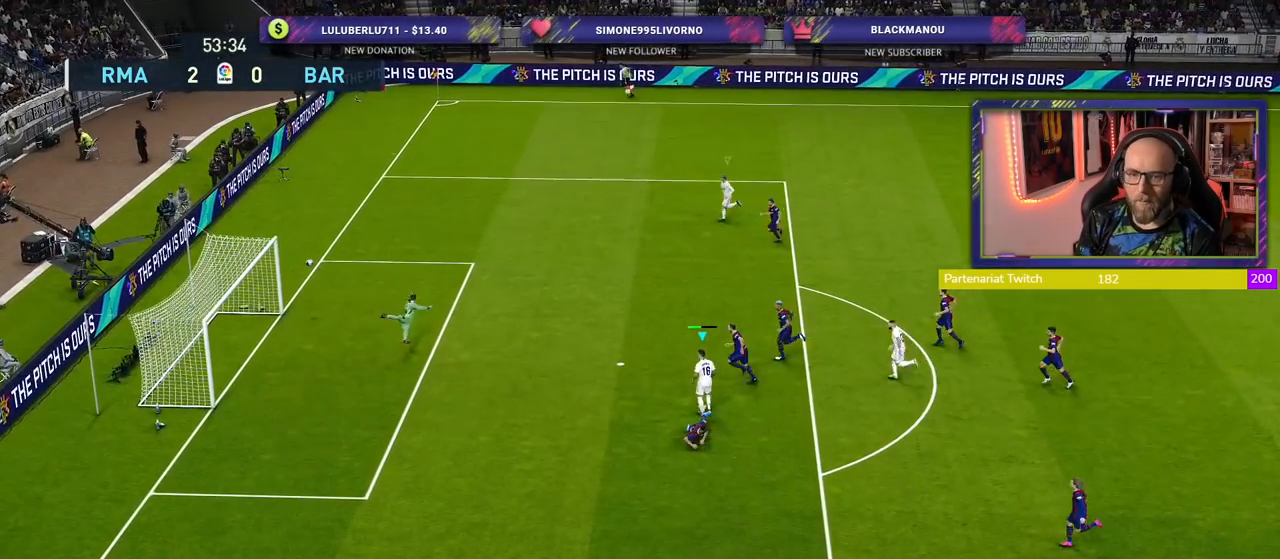
{"buttons": ["R2"], "left_stick": "left", "right_stick": "center", "events": [[340, "left_stick", "left"], [480, "R2", "down"]]}
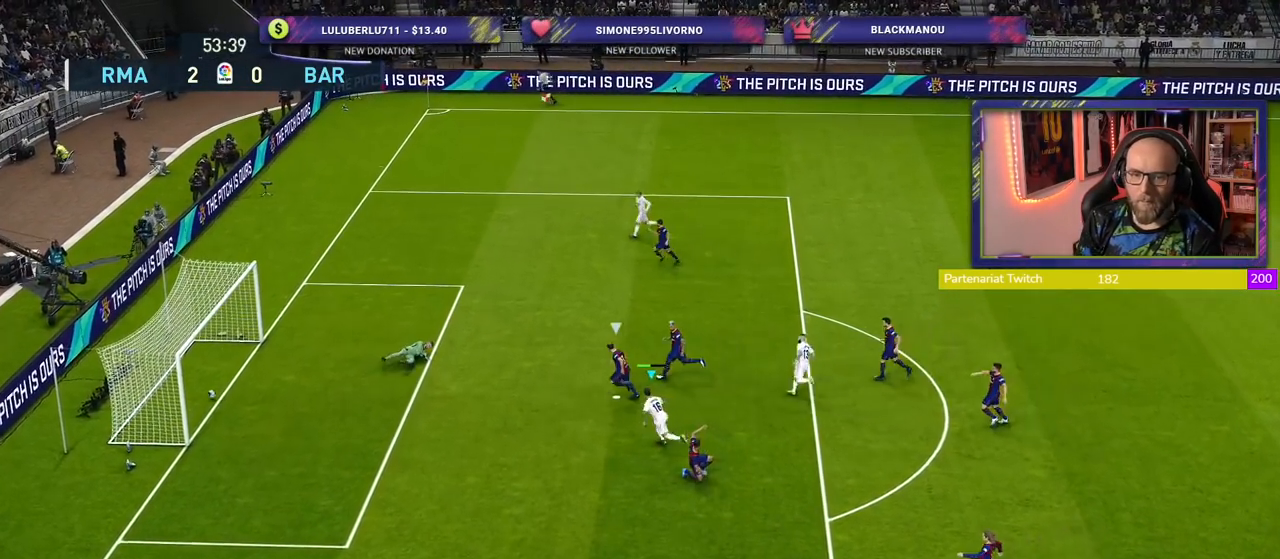
{"buttons": [], "left_stick": "center", "right_stick": "center", "events": [[320, "CROSS", "down"], [340, "R2", "up"], [360, "left_stick", "center"], [440, "CROSS", "up"]]}
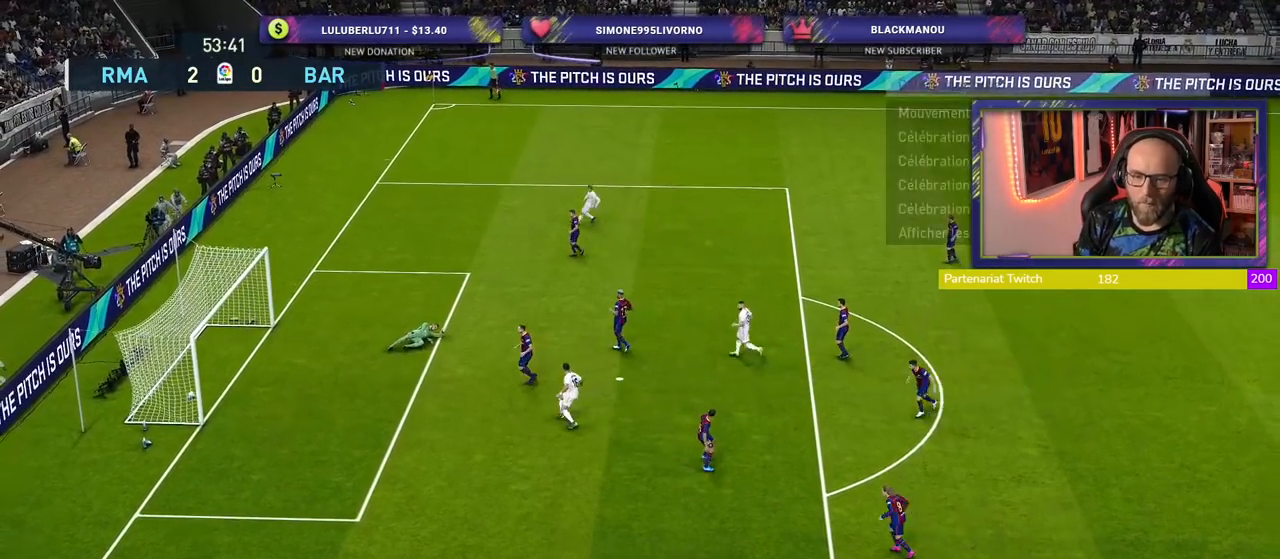
{"buttons": [], "left_stick": "center", "right_stick": "center", "events": [[20, "CROSS", "down"], [120, "CROSS", "up"], [240, "CROSS", "down"], [340, "CROSS", "up"]]}